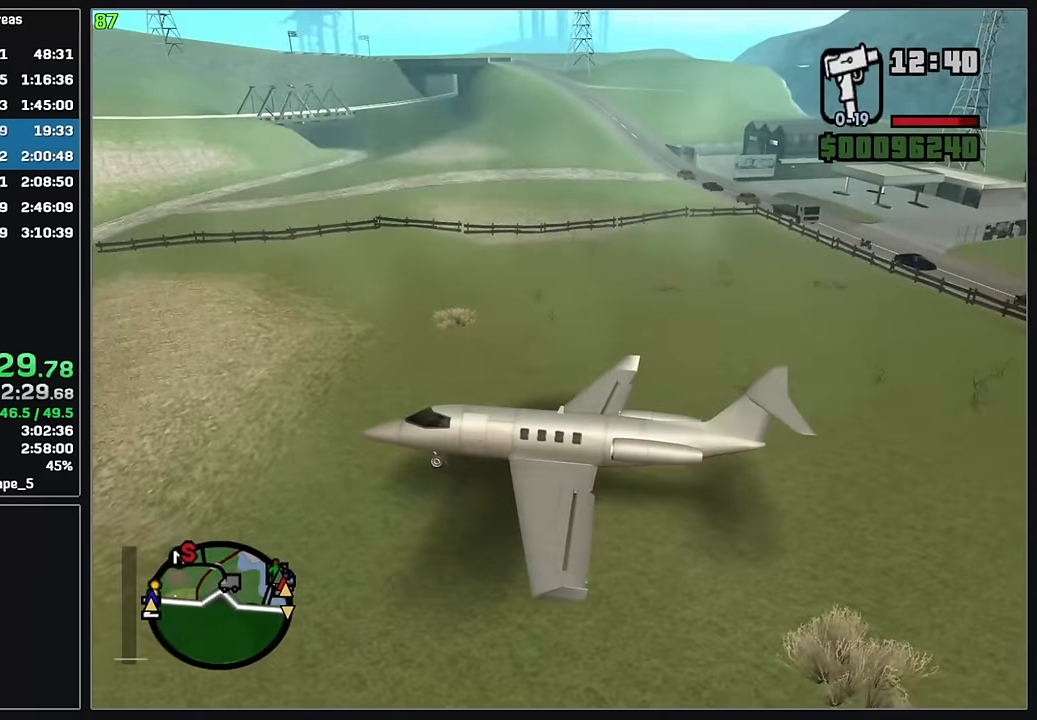
Gameplay with keyboard and mouse; each line is a JSON object with the keys and mouse buttons held at the frame after it. "events" lists presses ("down") and releases ("up") of "4", "d", "w", "mouse_left", "mouse_wheel" and "mouse_right" between this image and that frame as [ms after this image, input, new state], when the widget could be followed in between. "mouse_left", "mouse_wheel", "mouse_right" = the "left", "wheel", "right" buttons of the "mouse" list. No other keys are recorded. "wheel" means that the mouse wheel is clicked or scrolled. Mouse movement is not recorded.
{"keys": ["w"], "mouse": [], "events": [[50, "w", "down"]]}
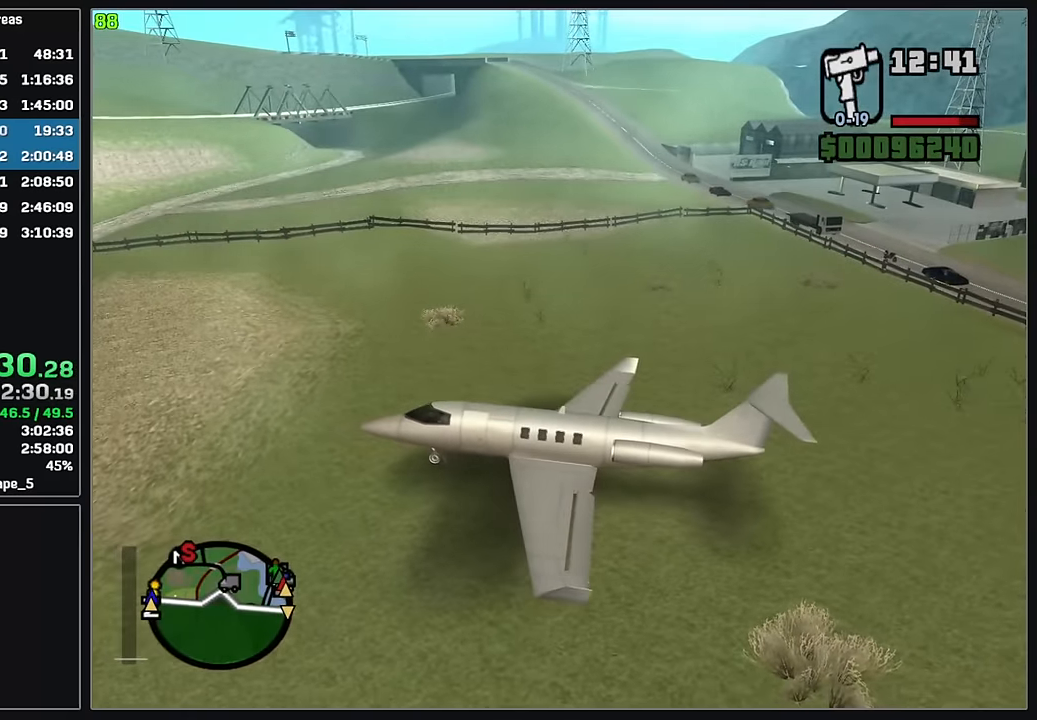
{"keys": [], "mouse": []}
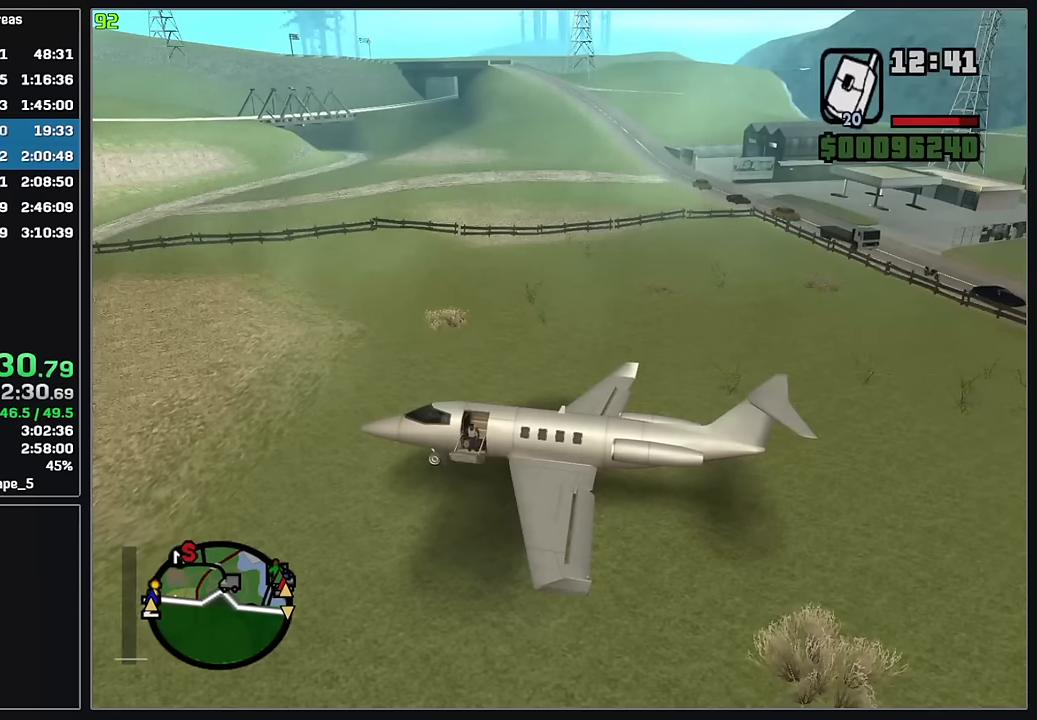
{"keys": ["w"], "mouse": [], "events": [[17, "mouse_wheel", "down"], [217, "mouse_wheel", "up"], [217, "w", "down"], [433, "mouse_wheel", "down"], [500, "mouse_wheel", "up"]]}
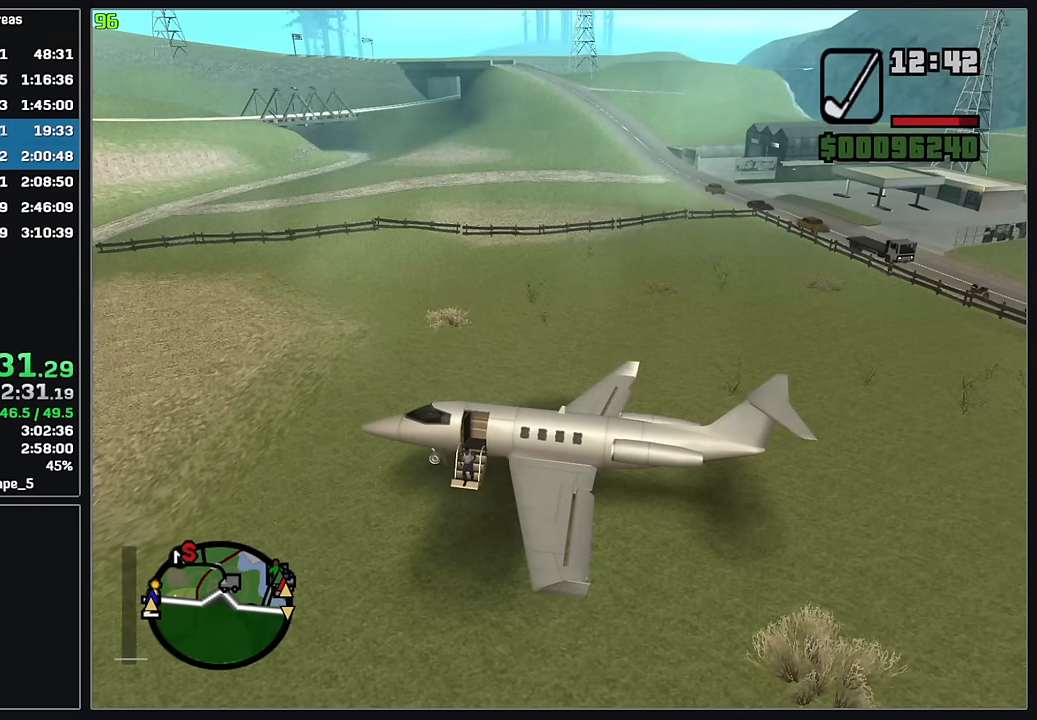
{"keys": [], "mouse": ["wheel"], "events": [[100, "w", "up"], [333, "mouse_wheel", "down"]]}
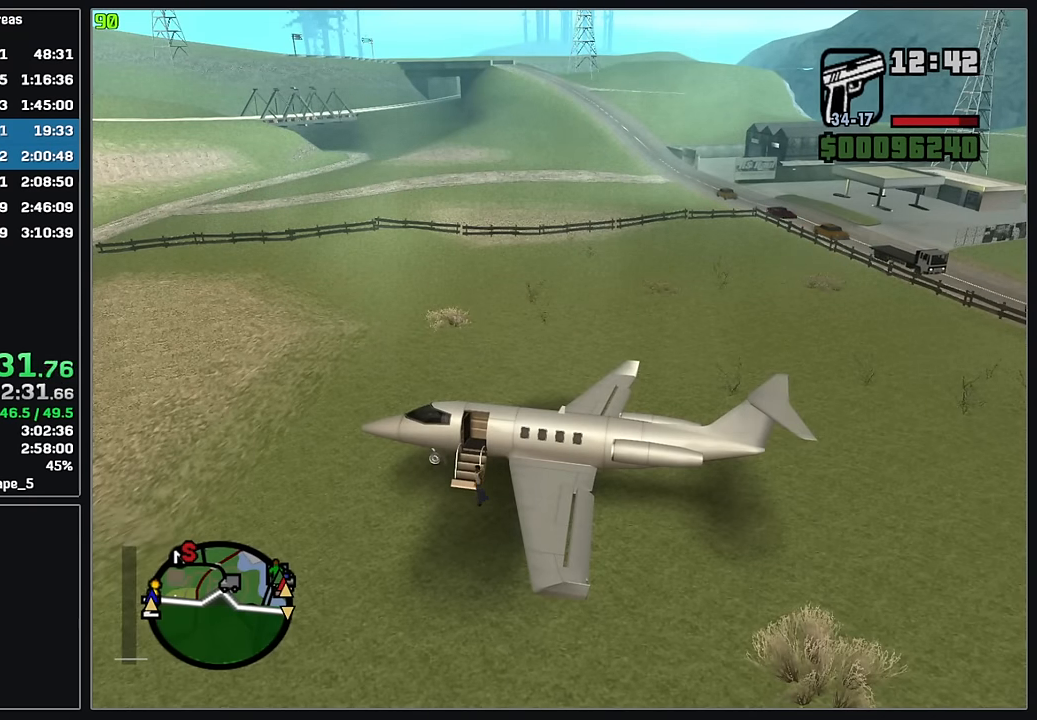
{"keys": [], "mouse": ["left"], "events": [[300, "mouse_wheel", "up"], [467, "mouse_left", "down"]]}
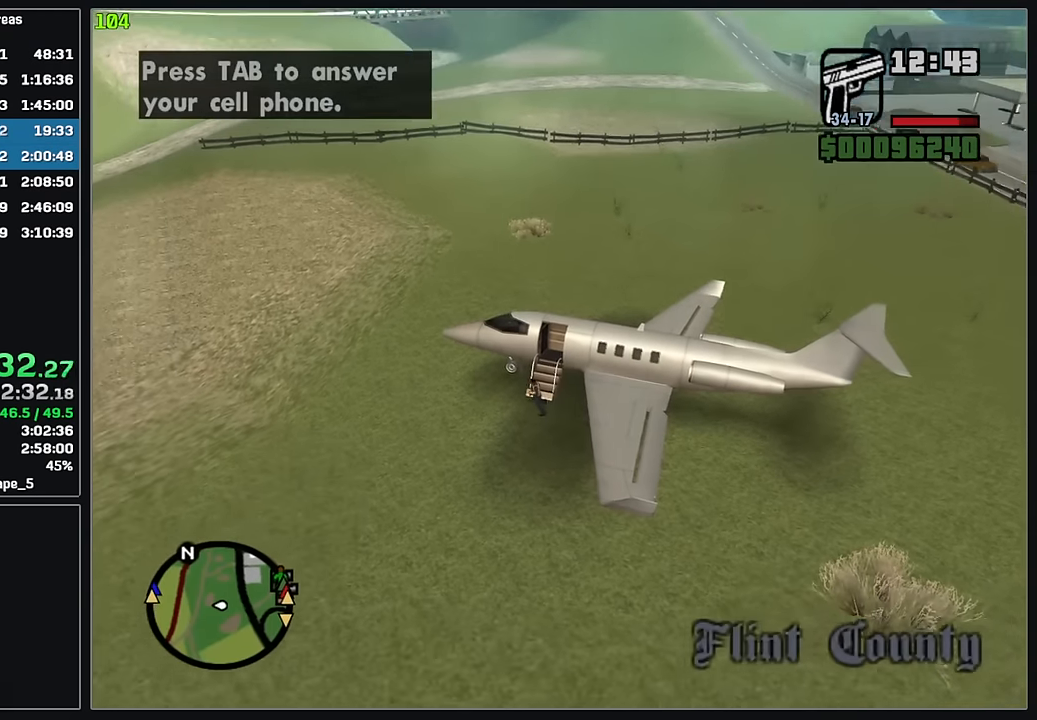
{"keys": ["w"], "mouse": [], "events": [[150, "mouse_left", "up"], [217, "w", "down"]]}
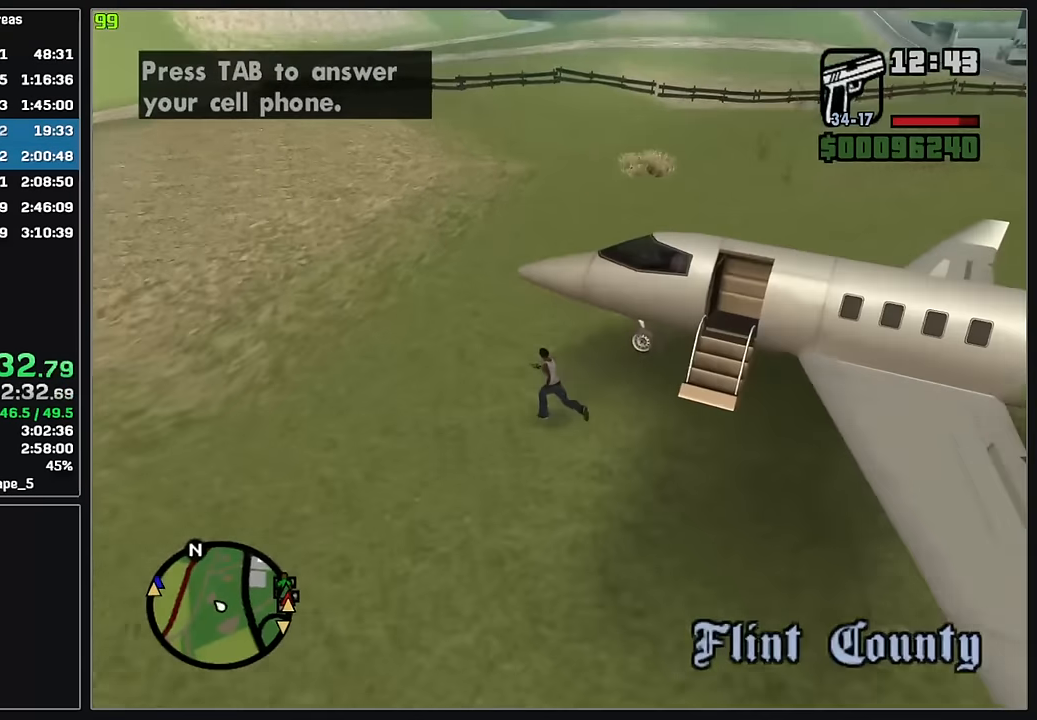
{"keys": ["w"], "mouse": [], "events": [[67, "mouse_left", "down"], [483, "mouse_left", "up"]]}
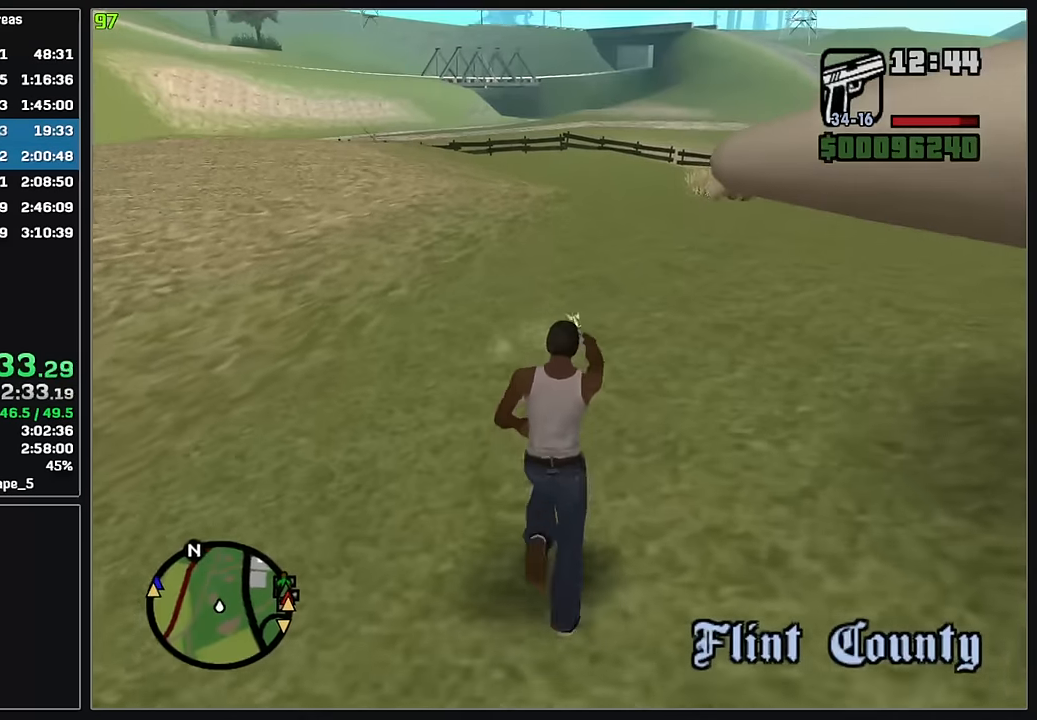
{"keys": ["w"], "mouse": [], "events": []}
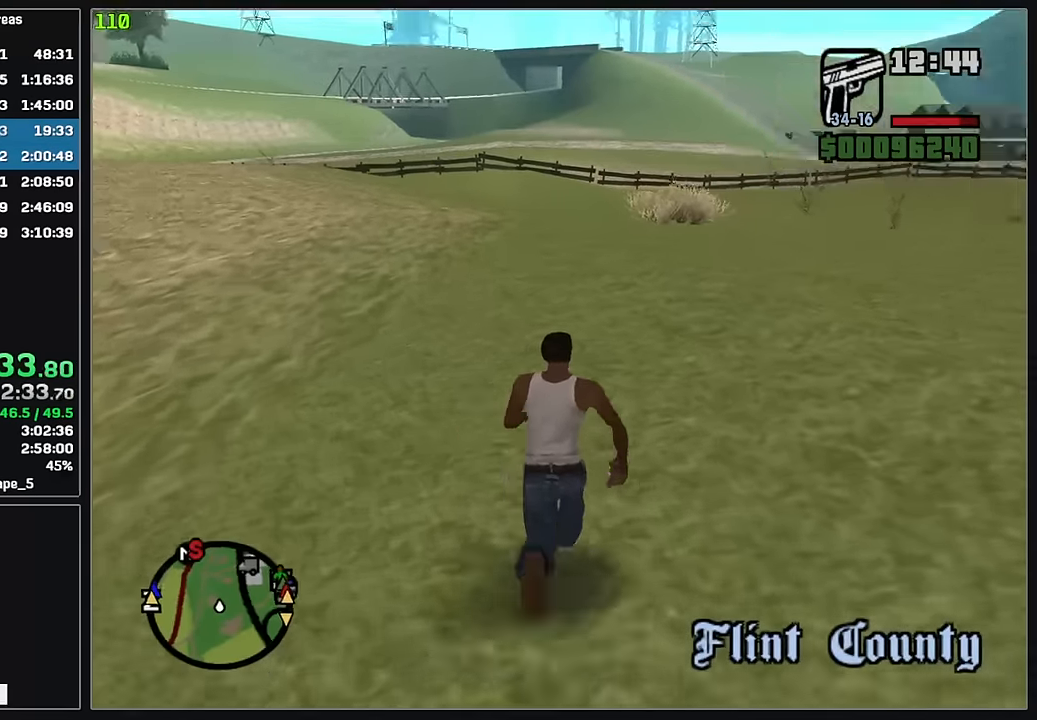
{"keys": ["w"], "mouse": [], "events": []}
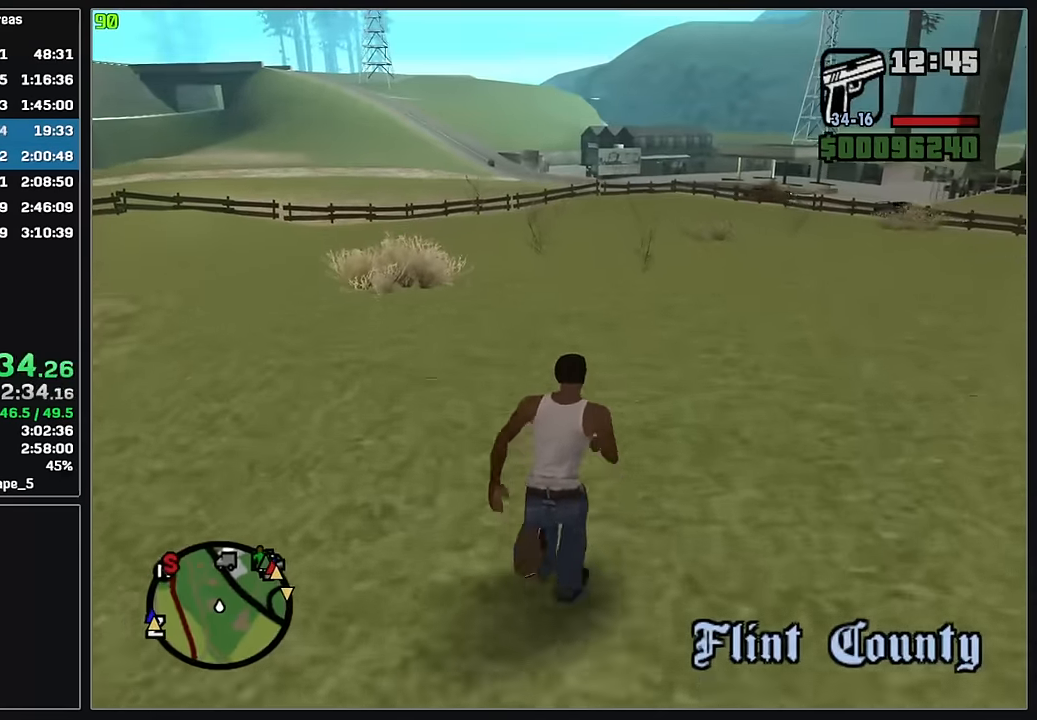
{"keys": ["w"], "mouse": [], "events": []}
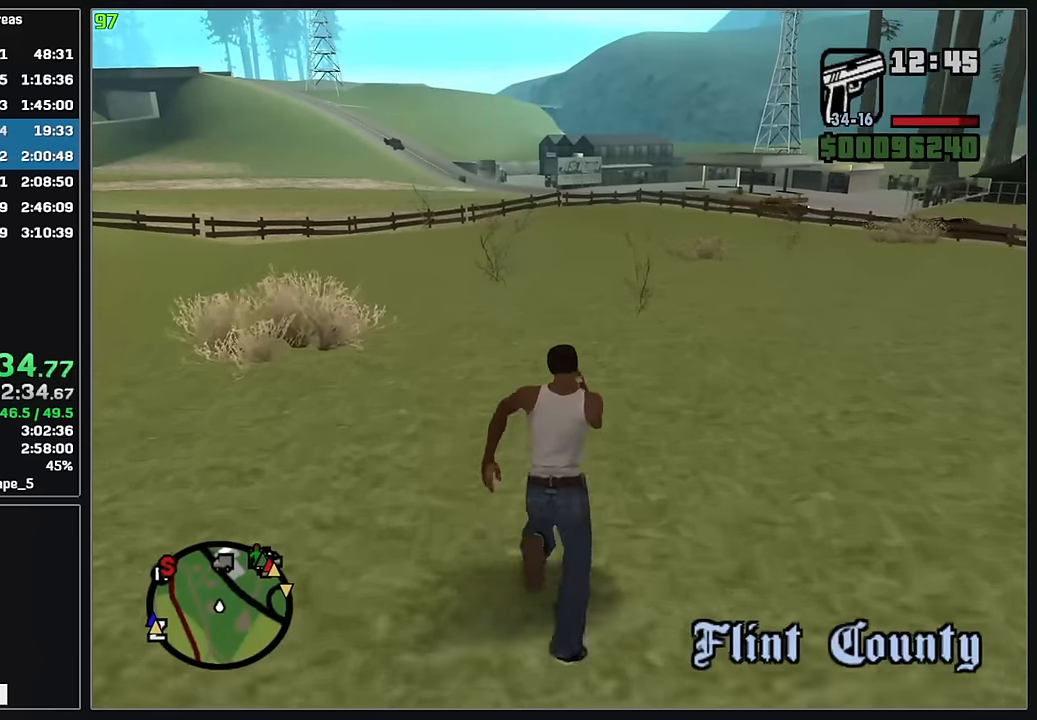
{"keys": ["w"], "mouse": [], "events": []}
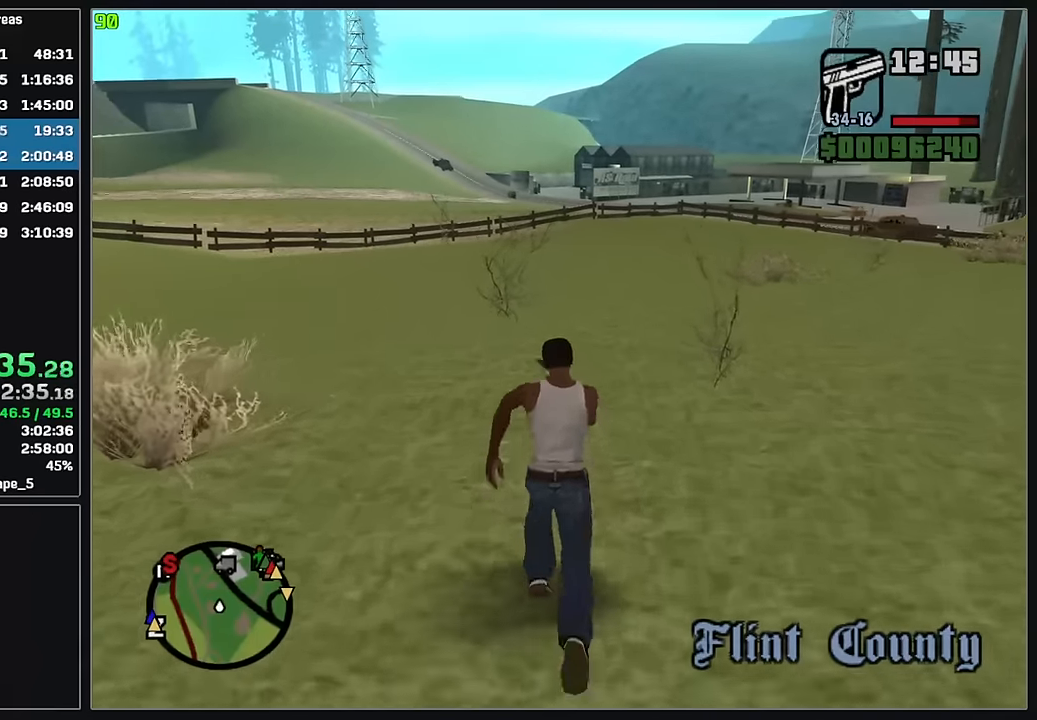
{"keys": ["w"], "mouse": [], "events": []}
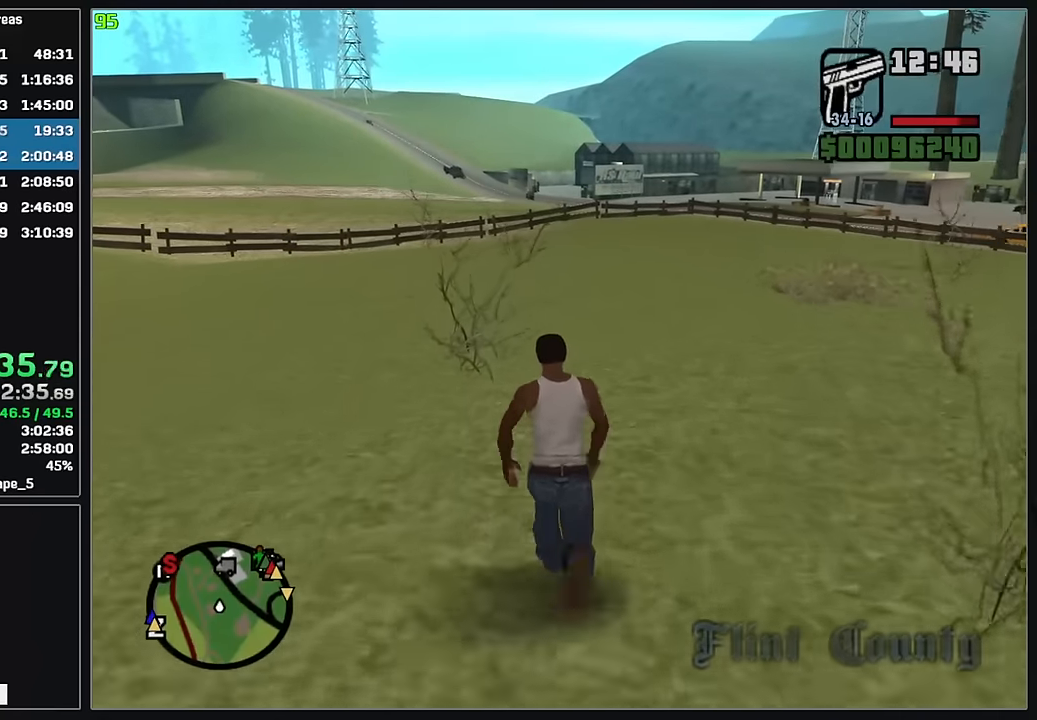
{"keys": ["w"], "mouse": [], "events": []}
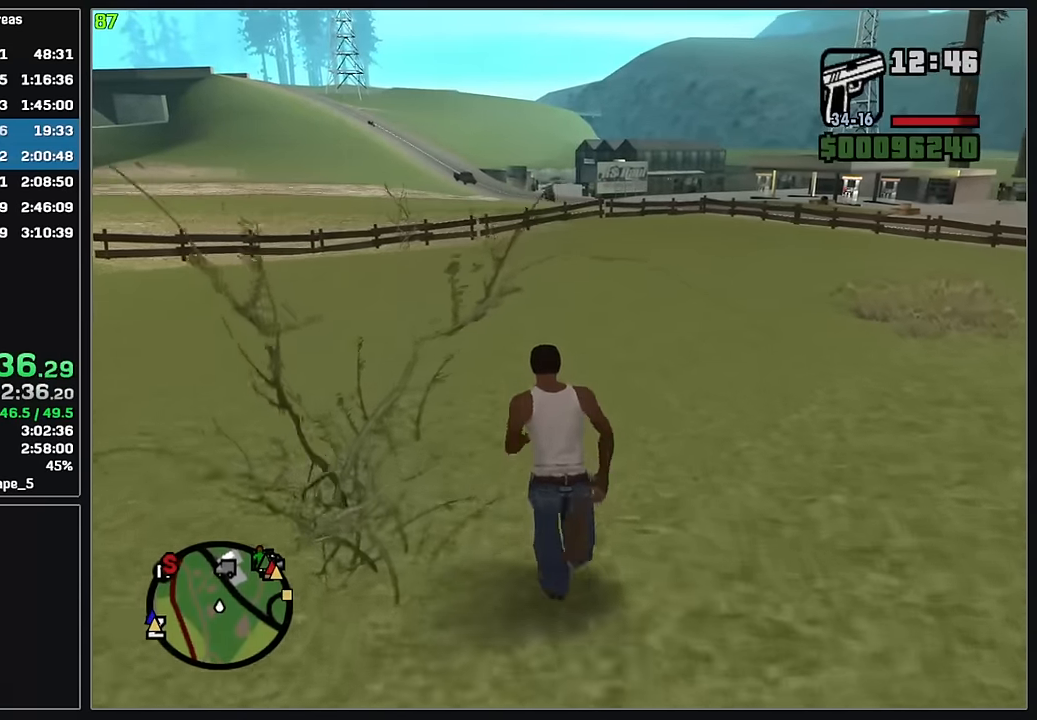
{"keys": ["w"], "mouse": [], "events": []}
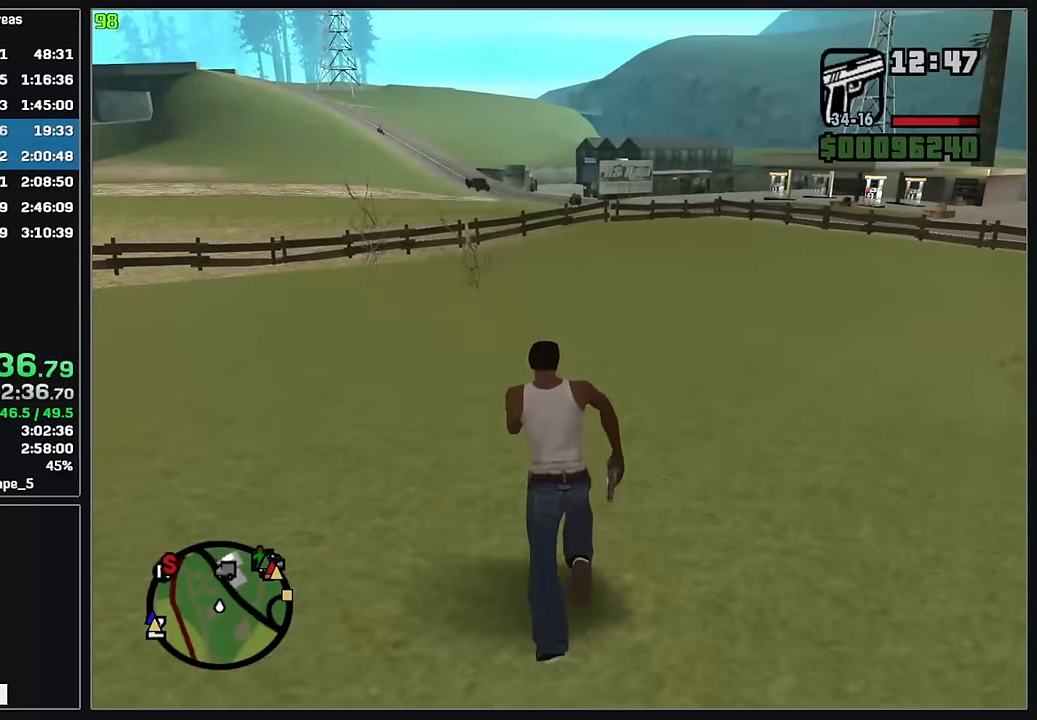
{"keys": ["w"], "mouse": [], "events": []}
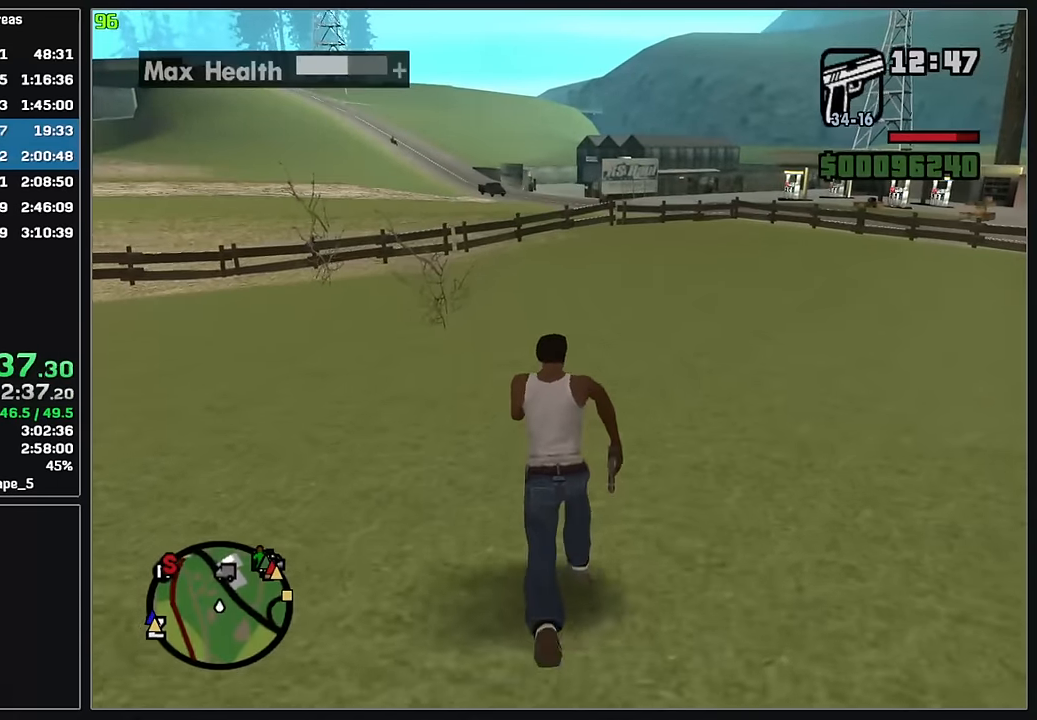
{"keys": ["w"], "mouse": [], "events": []}
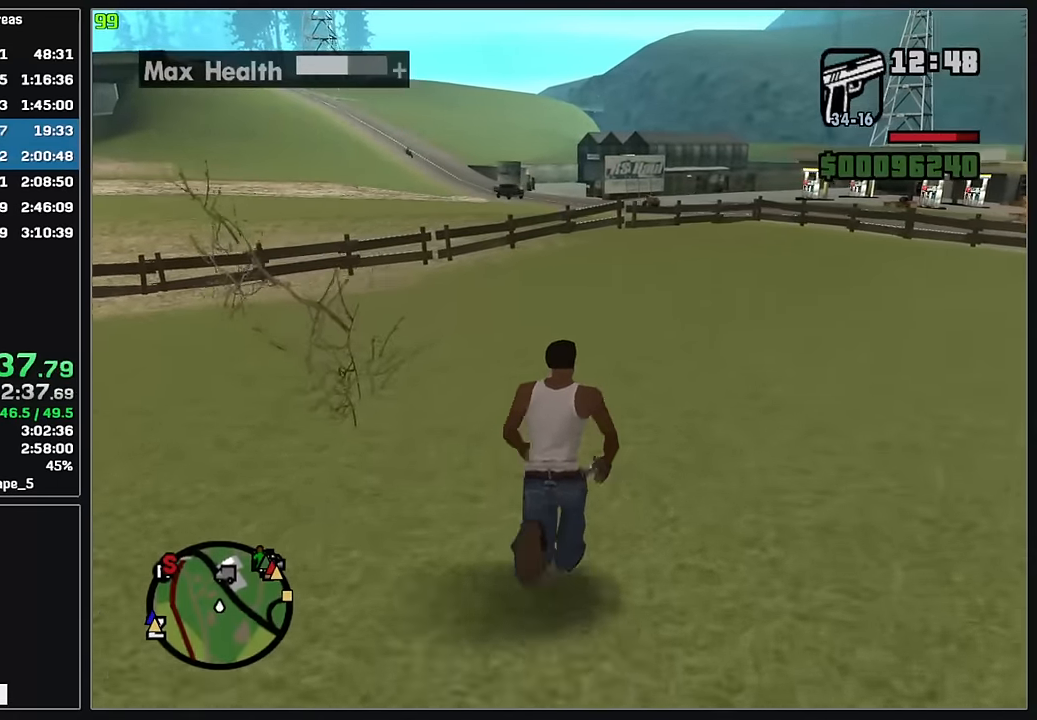
{"keys": ["w"], "mouse": [], "events": []}
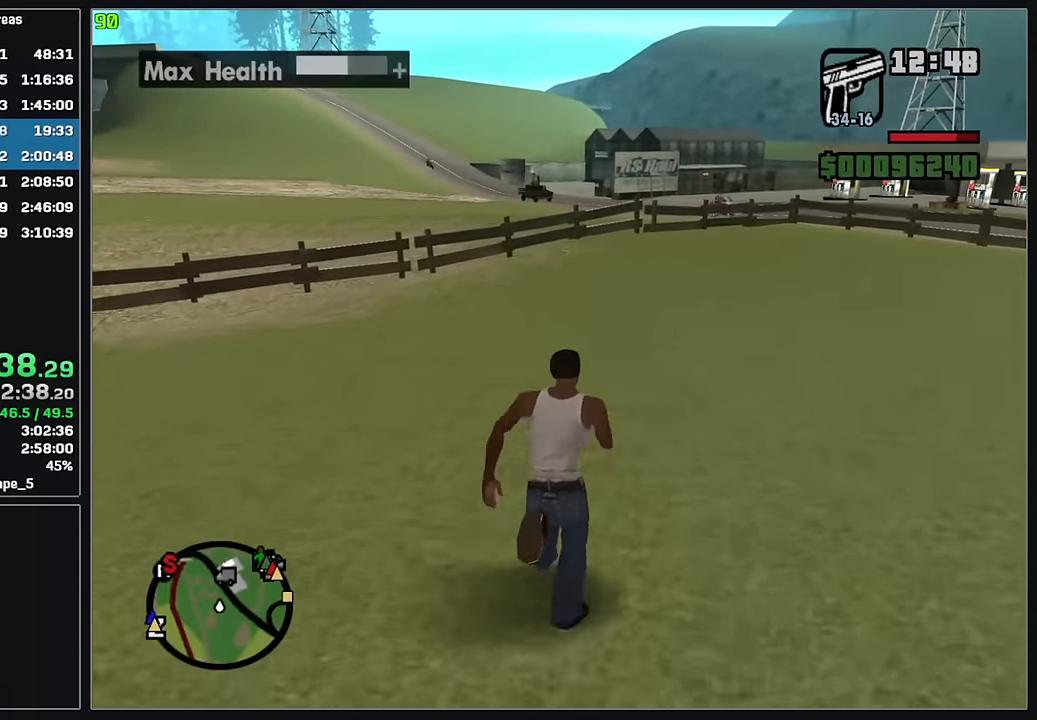
{"keys": ["w"], "mouse": [], "events": []}
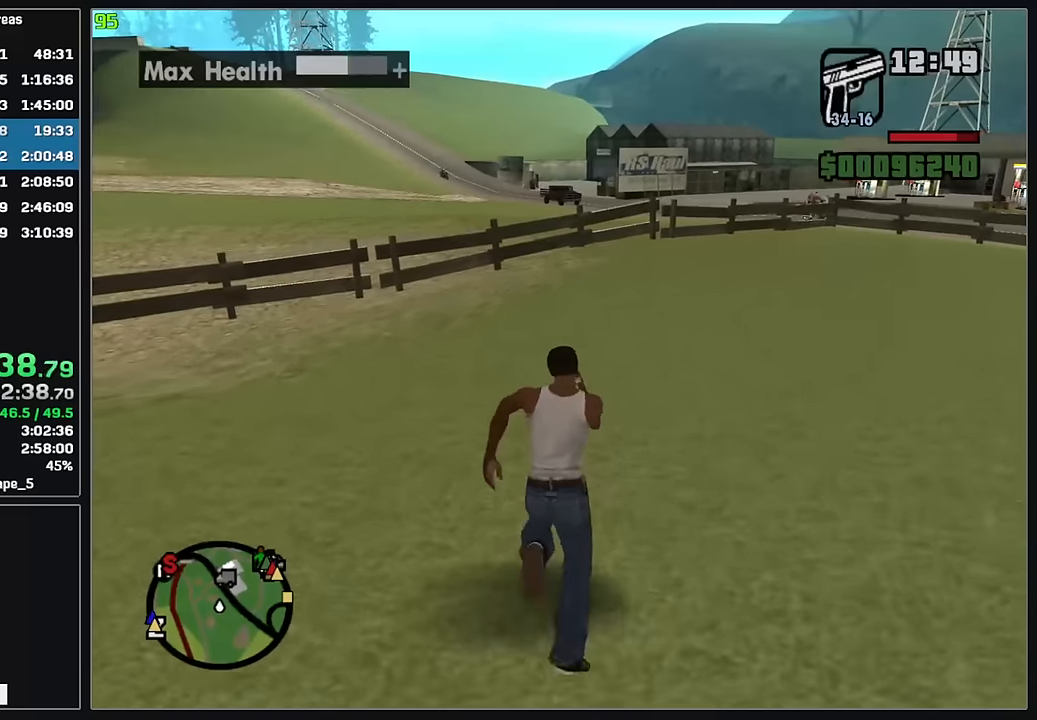
{"keys": ["w"], "mouse": [], "events": []}
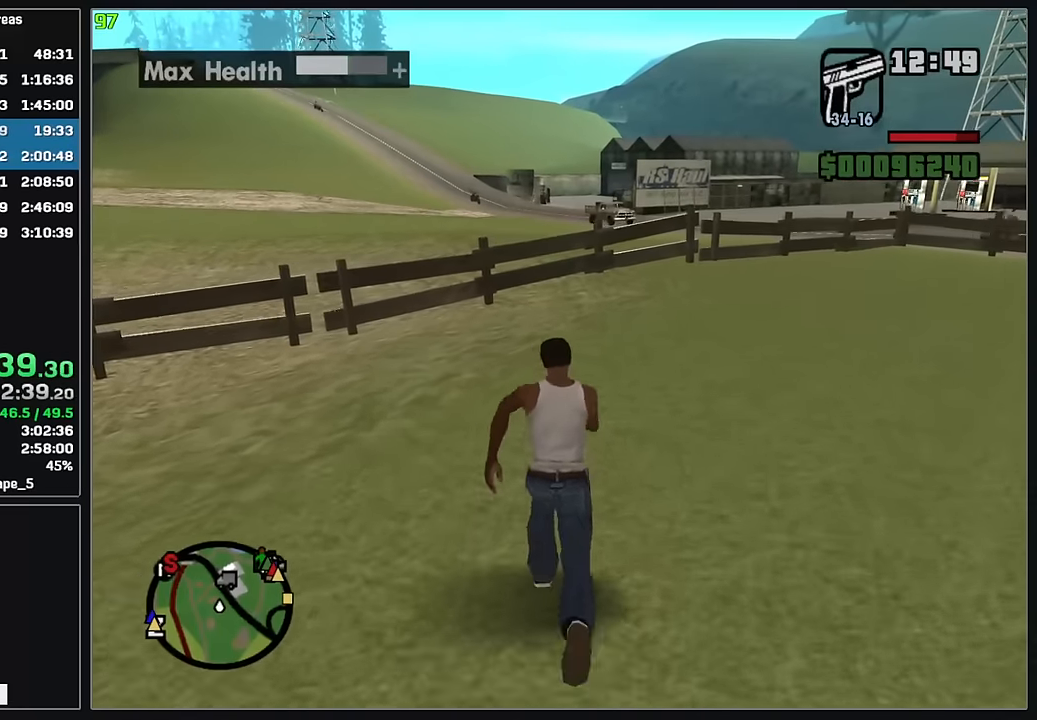
{"keys": ["w"], "mouse": [], "events": []}
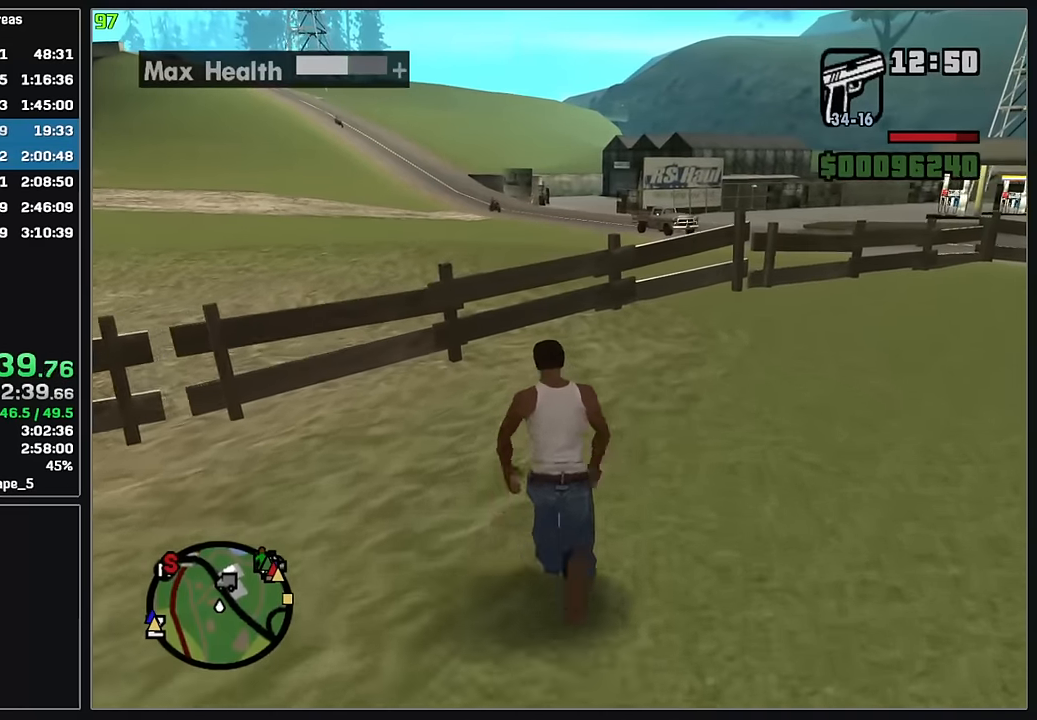
{"keys": ["w"], "mouse": [], "events": []}
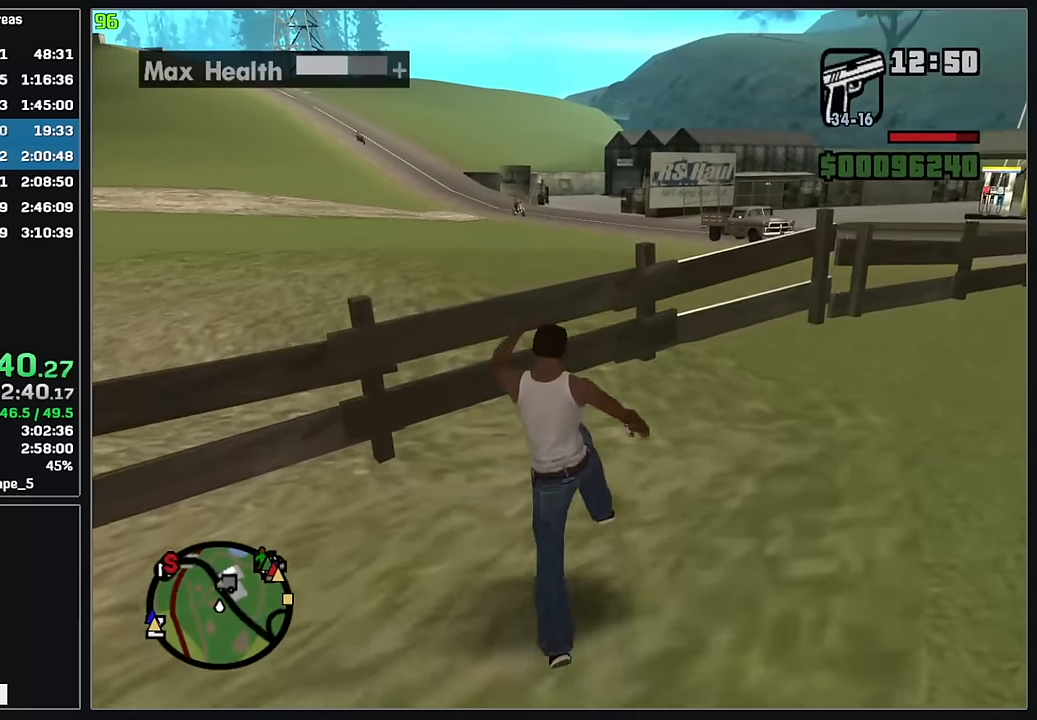
{"keys": ["w"], "mouse": [], "events": []}
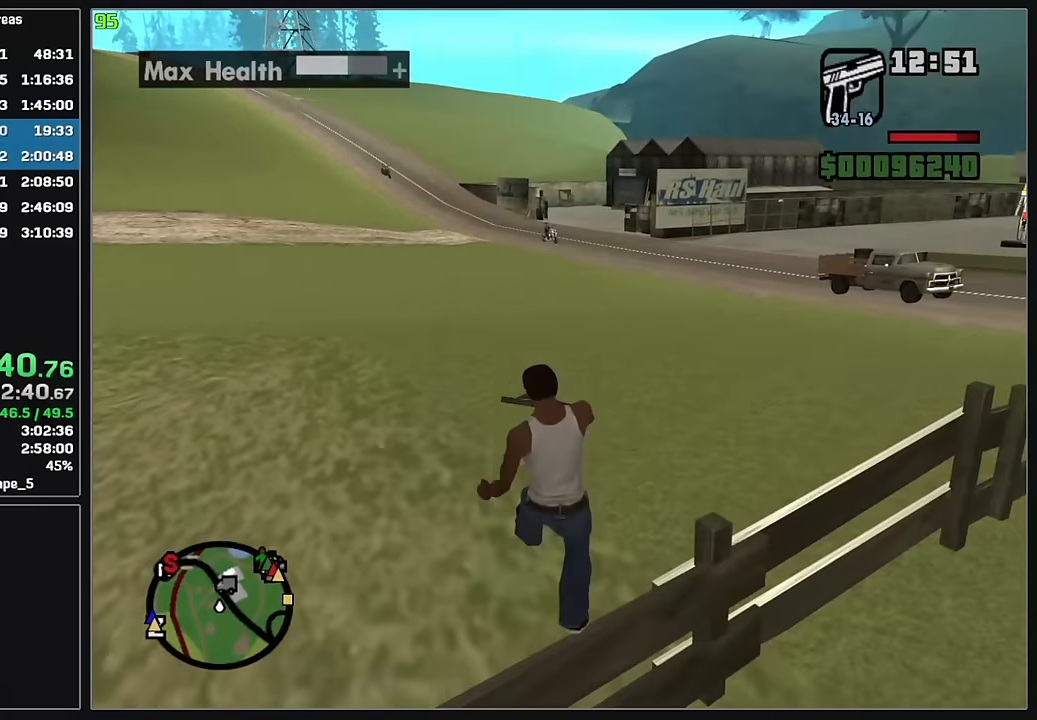
{"keys": ["w"], "mouse": [], "events": []}
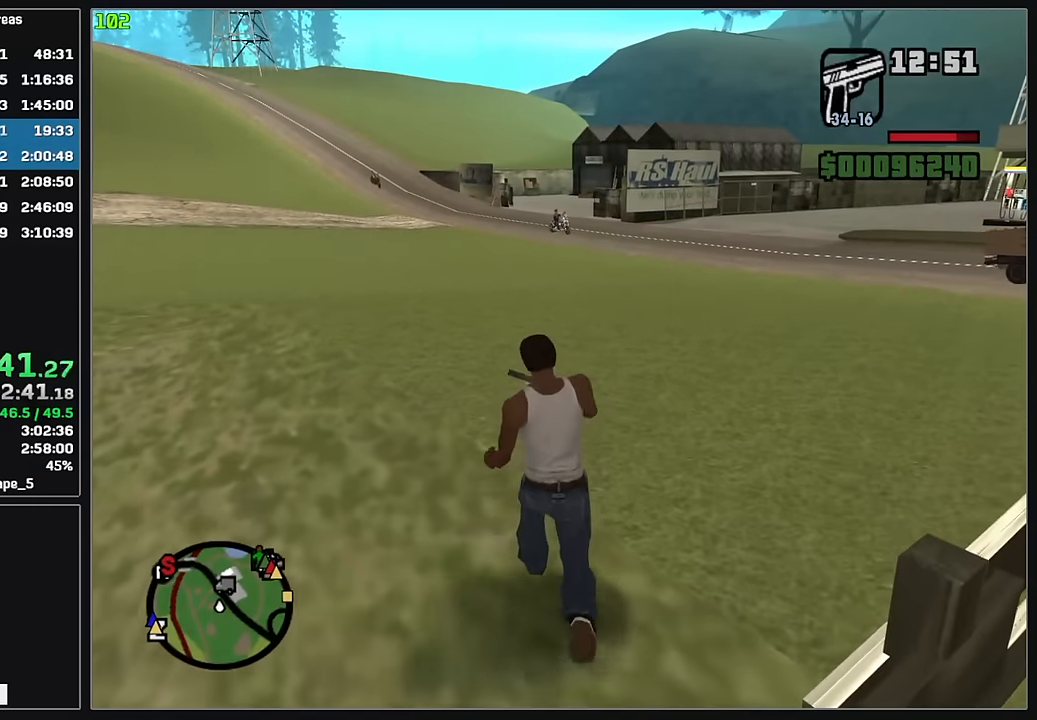
{"keys": ["w"], "mouse": [], "events": []}
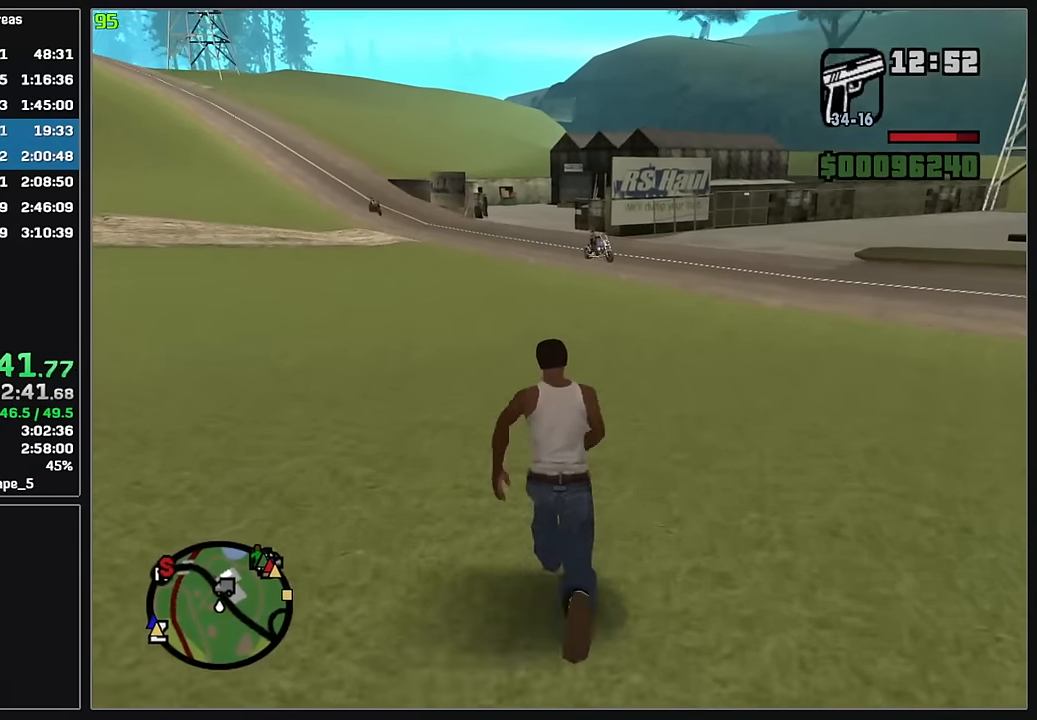
{"keys": ["w"], "mouse": [], "events": []}